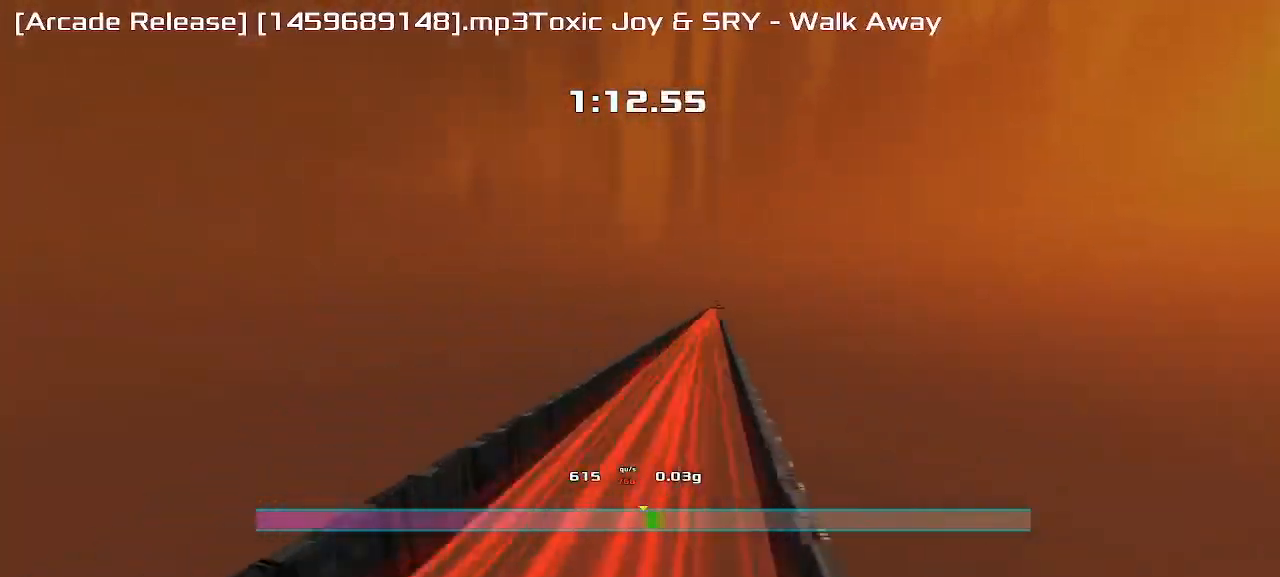
Gameplay with keyboard; each line is a JSON object with the keys held at the frame after it. "events" lists presses ("down") and releases ("up") of "down", "left", "right" and "up" between this image and that frame as [ms after this image, input, new state], when the widget could be followed in between. No other keys are recorded. Mouse input is not recorded. Not read: other_keys.
{"keys": ["left", "up"], "events": [[50, "up", "down"], [83, "right", "down"], [267, "left", "down"], [267, "right", "up"]]}
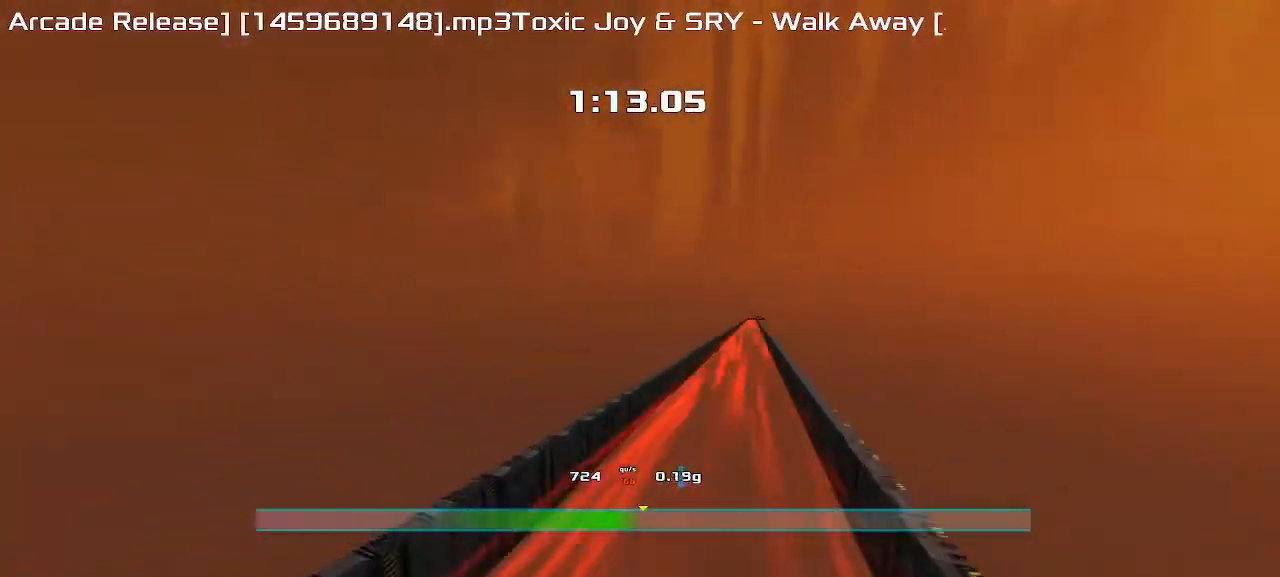
{"keys": ["left", "up"], "events": [[67, "left", "up"], [83, "right", "down"], [300, "right", "up"], [317, "left", "down"]]}
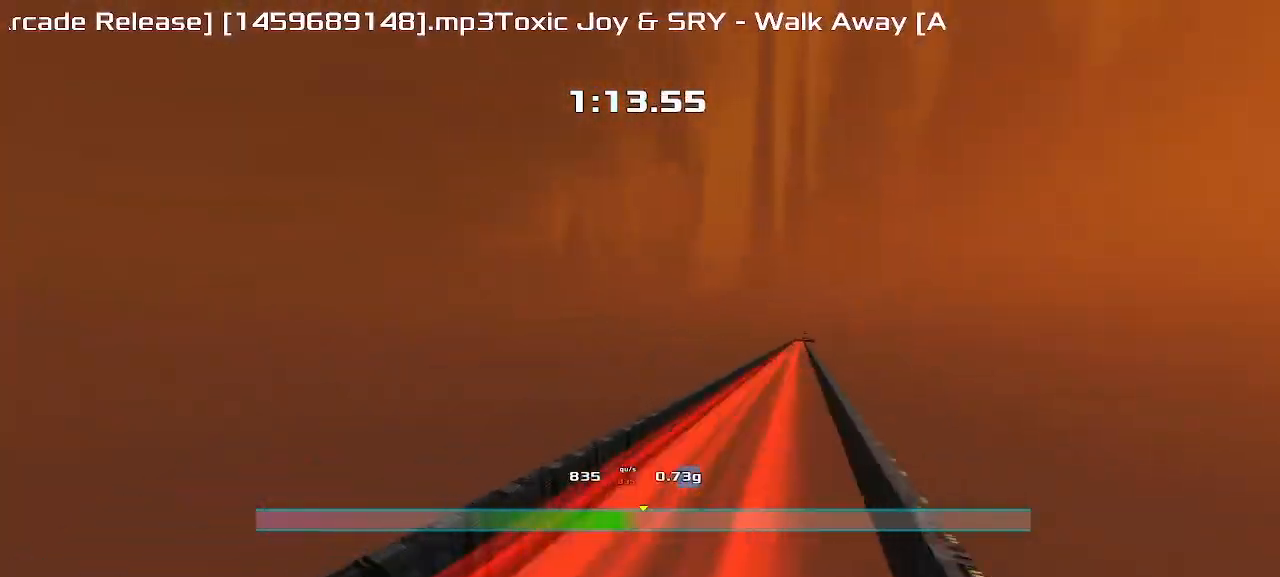
{"keys": ["up"], "events": [[150, "left", "up"], [150, "right", "down"], [400, "right", "up"]]}
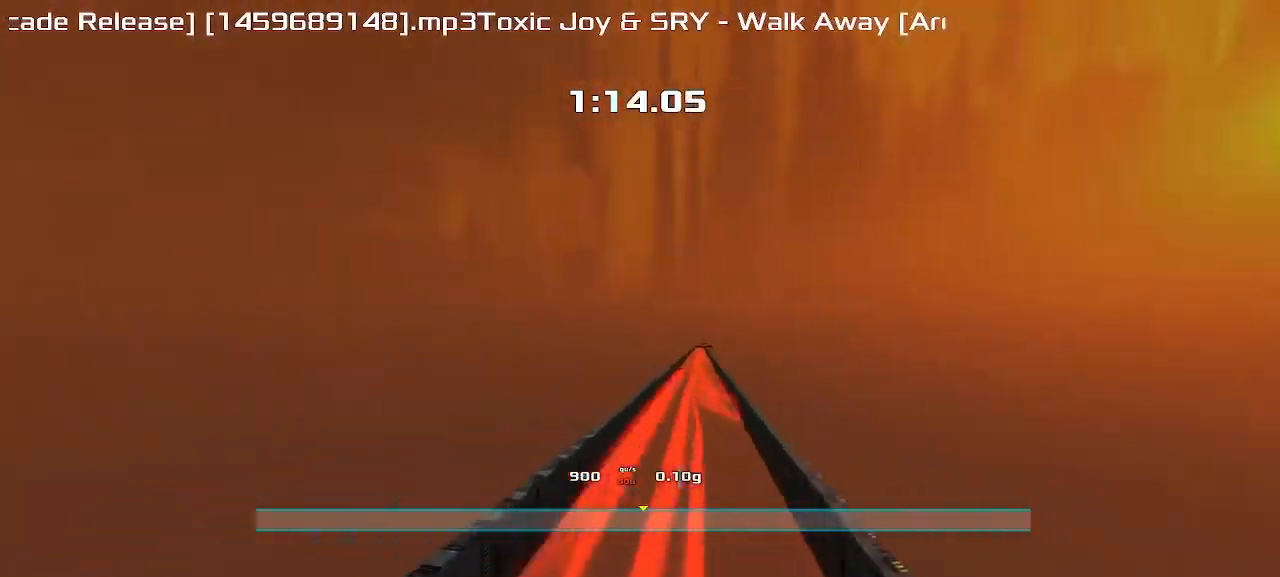
{"keys": ["left", "up"], "events": [[483, "left", "down"]]}
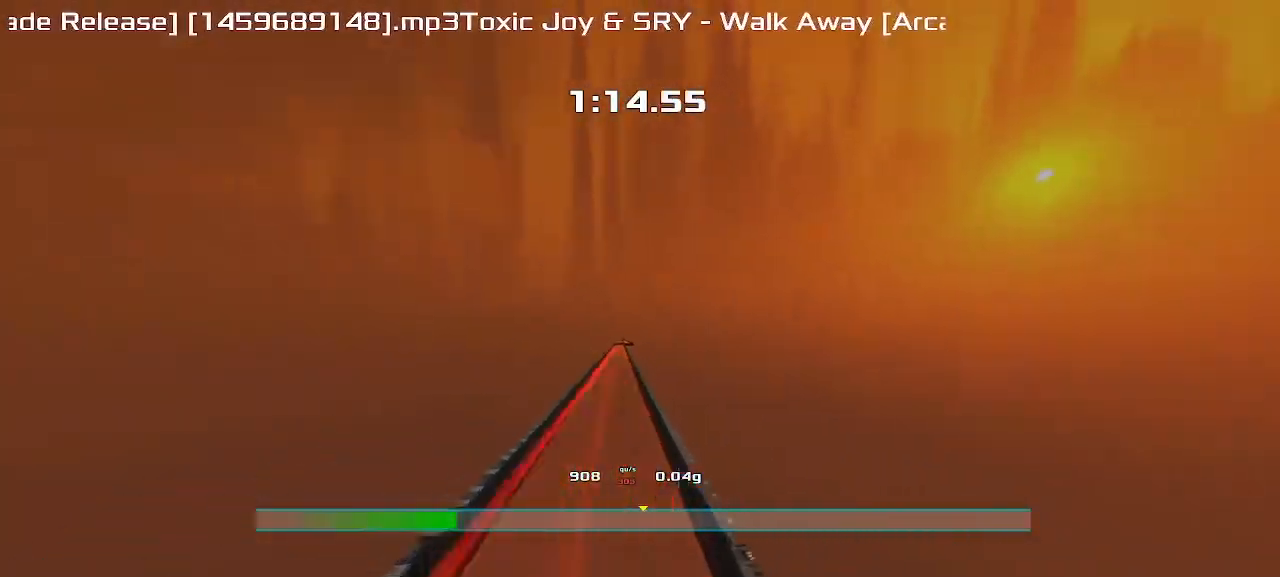
{"keys": ["left", "up"], "events": []}
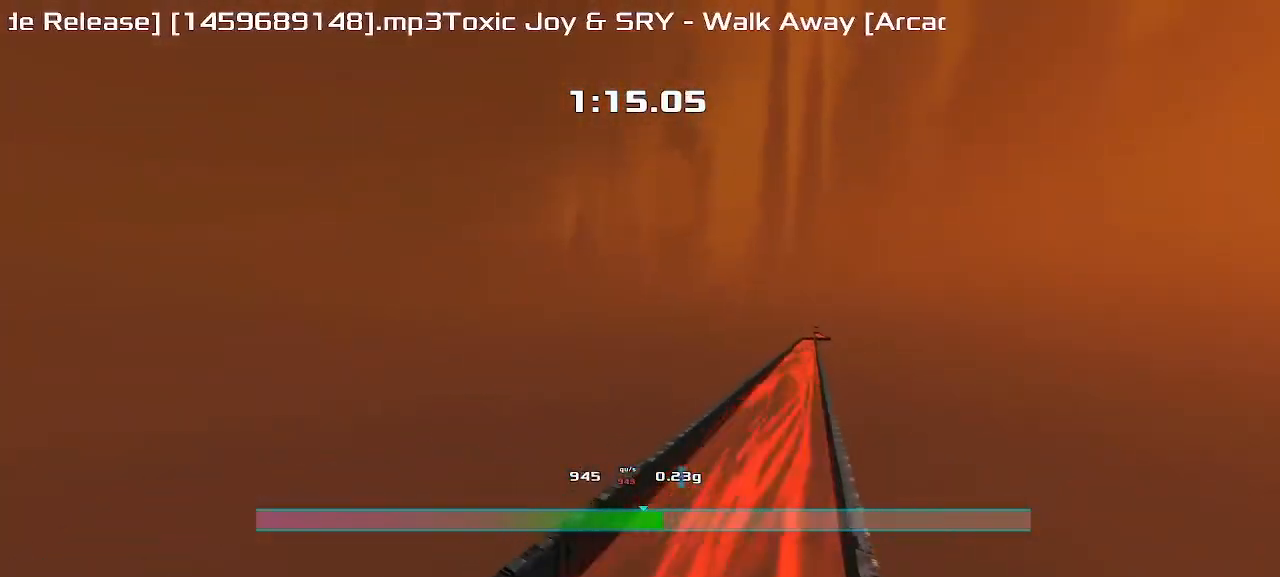
{"keys": ["right", "up"], "events": [[383, "left", "up"], [417, "right", "down"]]}
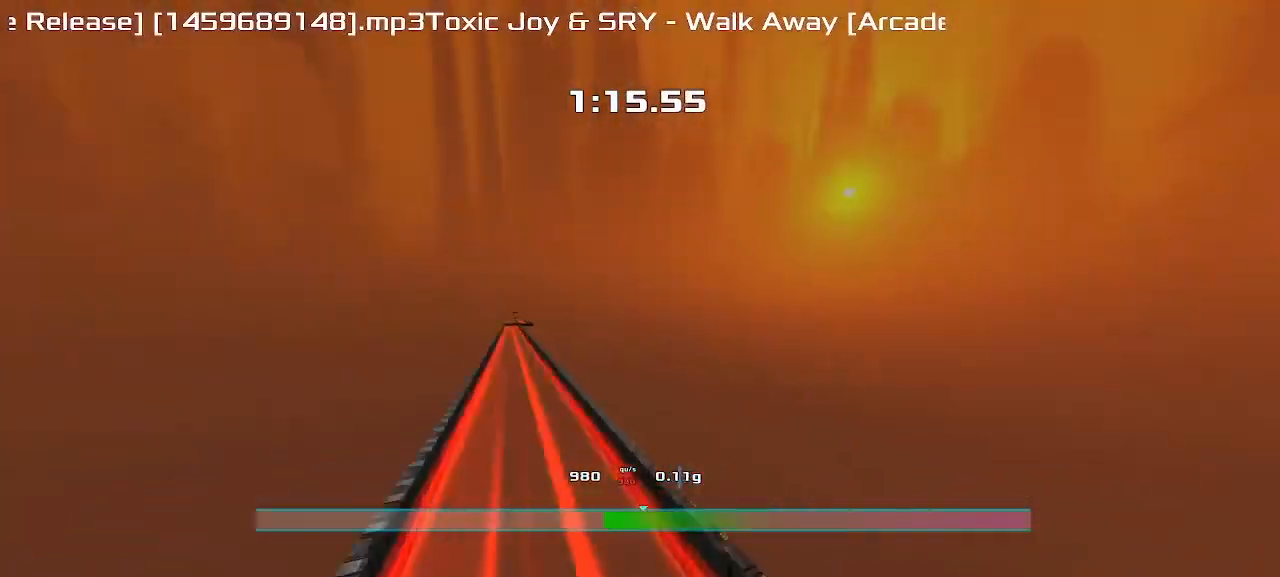
{"keys": ["right", "up"], "events": []}
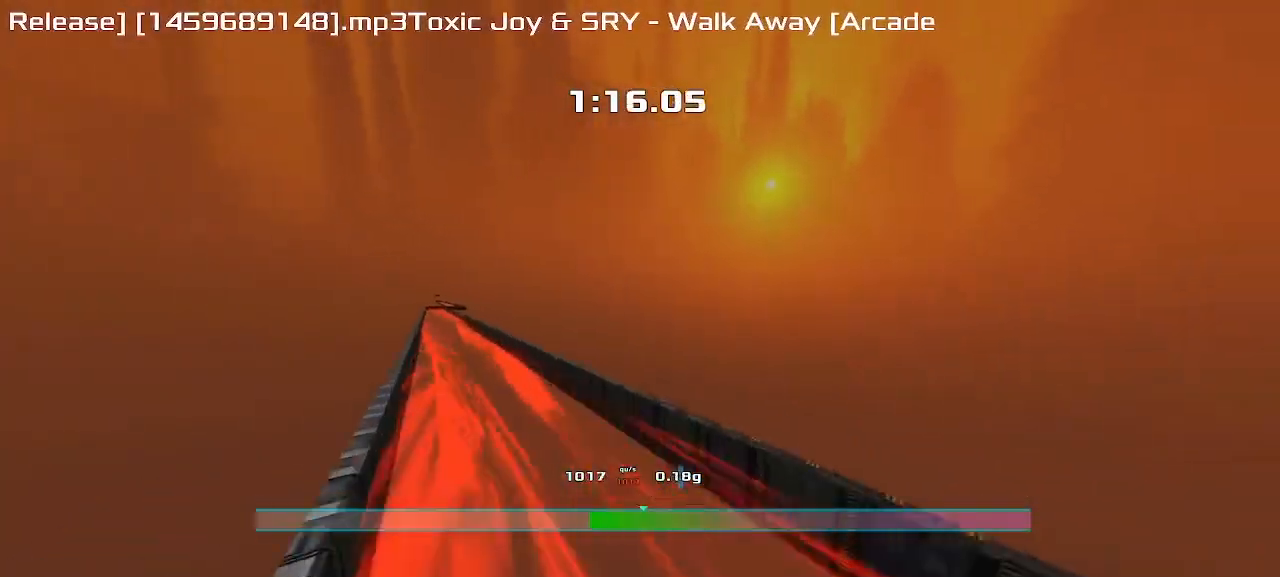
{"keys": ["left", "up"], "events": [[150, "right", "up"], [167, "left", "down"]]}
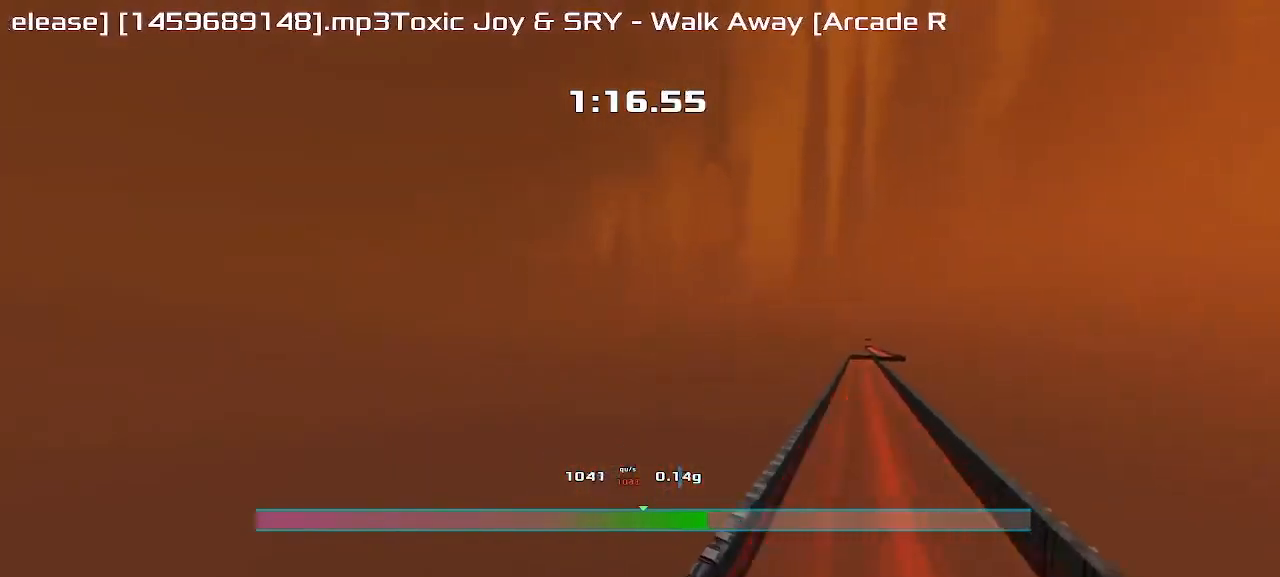
{"keys": ["right", "up"], "events": [[83, "left", "up"], [100, "right", "down"]]}
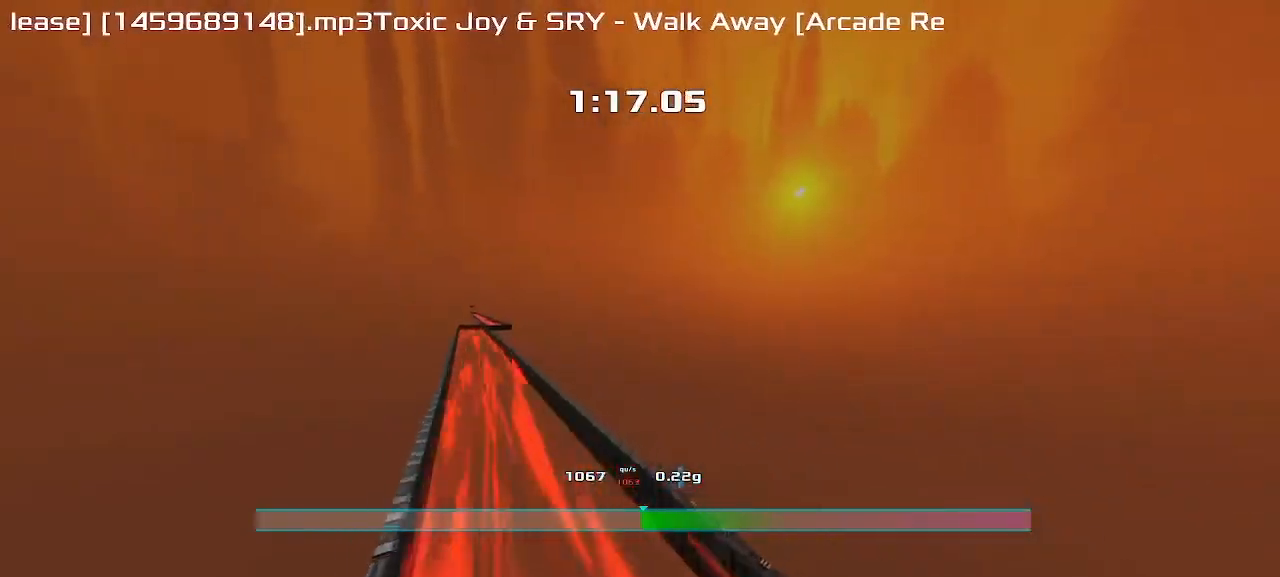
{"keys": ["up"], "events": [[83, "right", "up"]]}
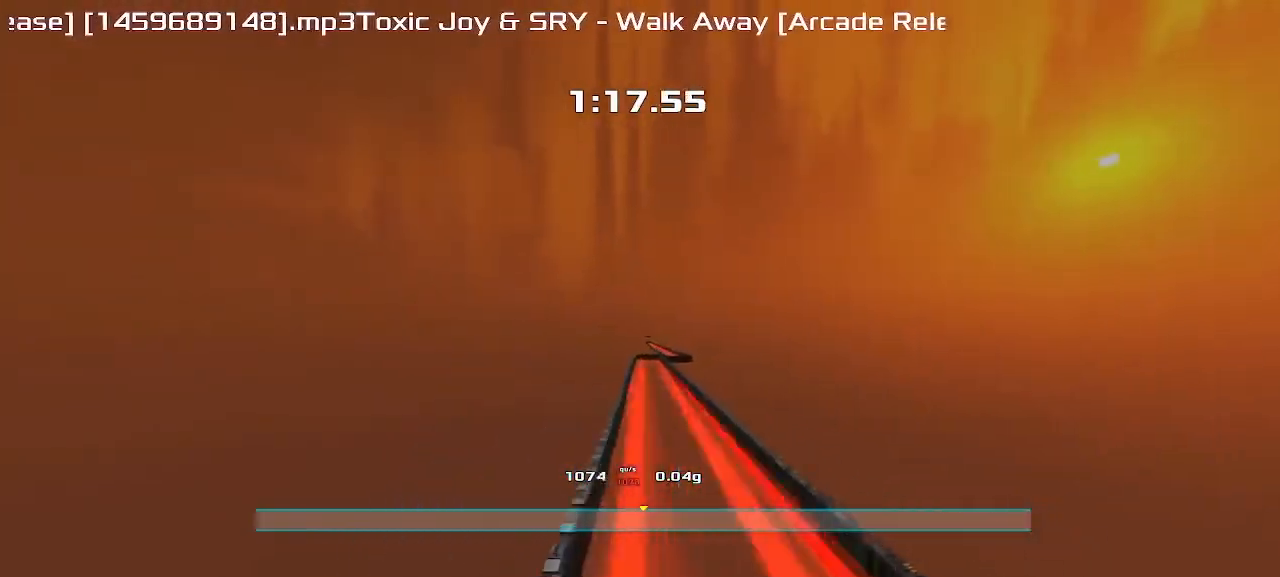
{"keys": ["up"], "events": []}